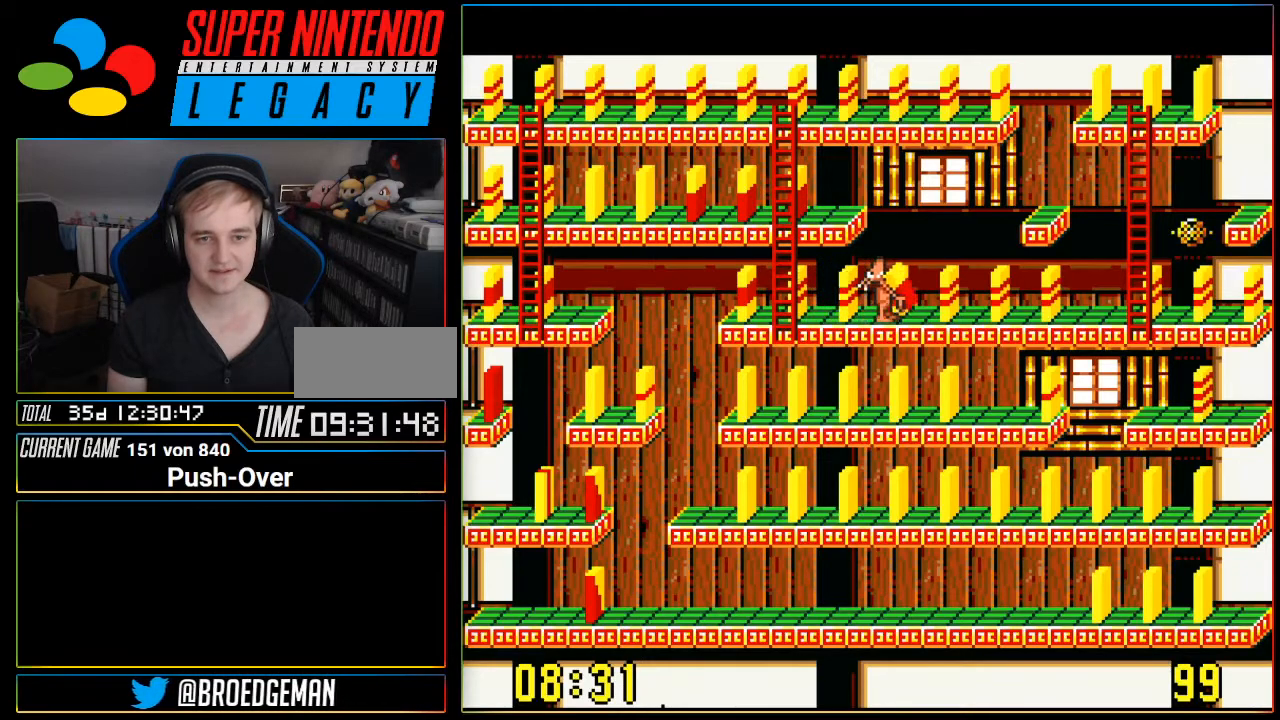
Gameplay with a controller (Nintendo layout); each line is a JSON object with the inputs held at the frame after it. "events" lists button and stick changes between this image and that frame as [ms after this image, input, new state], when the widget could be followed in between. Not read: L3 R3.
{"buttons": ["DPAD_RIGHT"], "events": []}
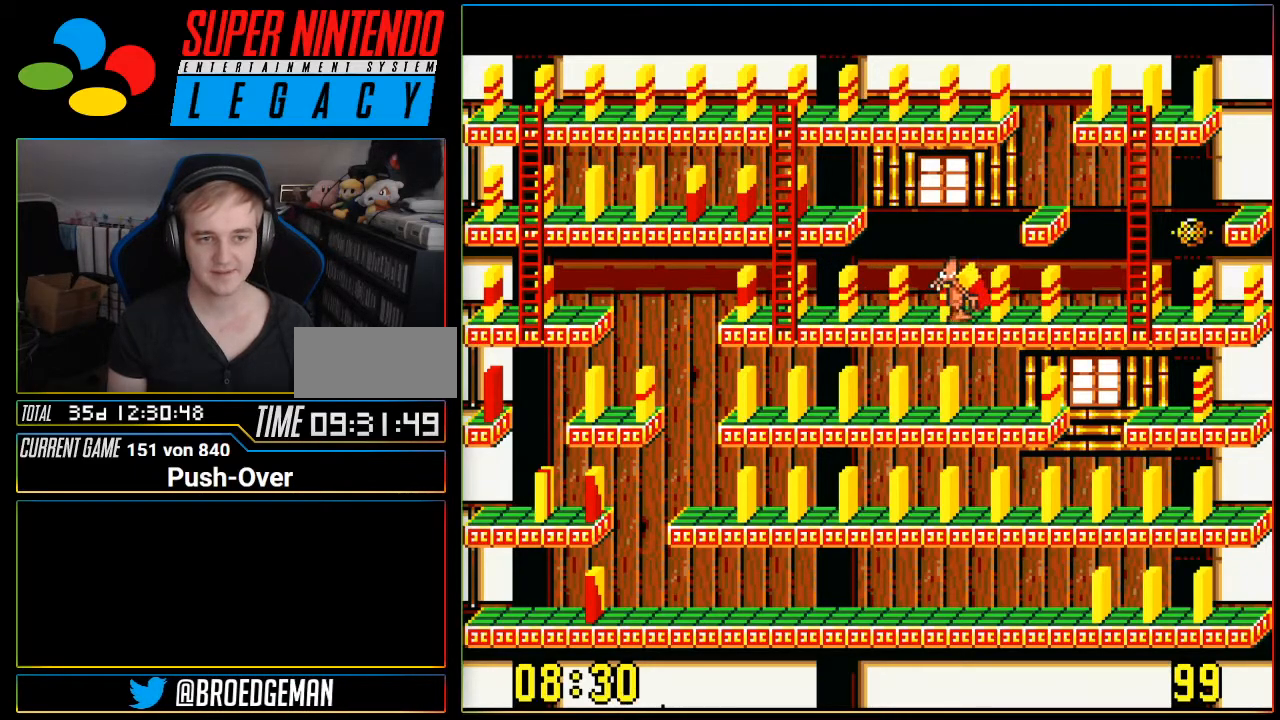
{"buttons": ["DPAD_RIGHT"], "events": []}
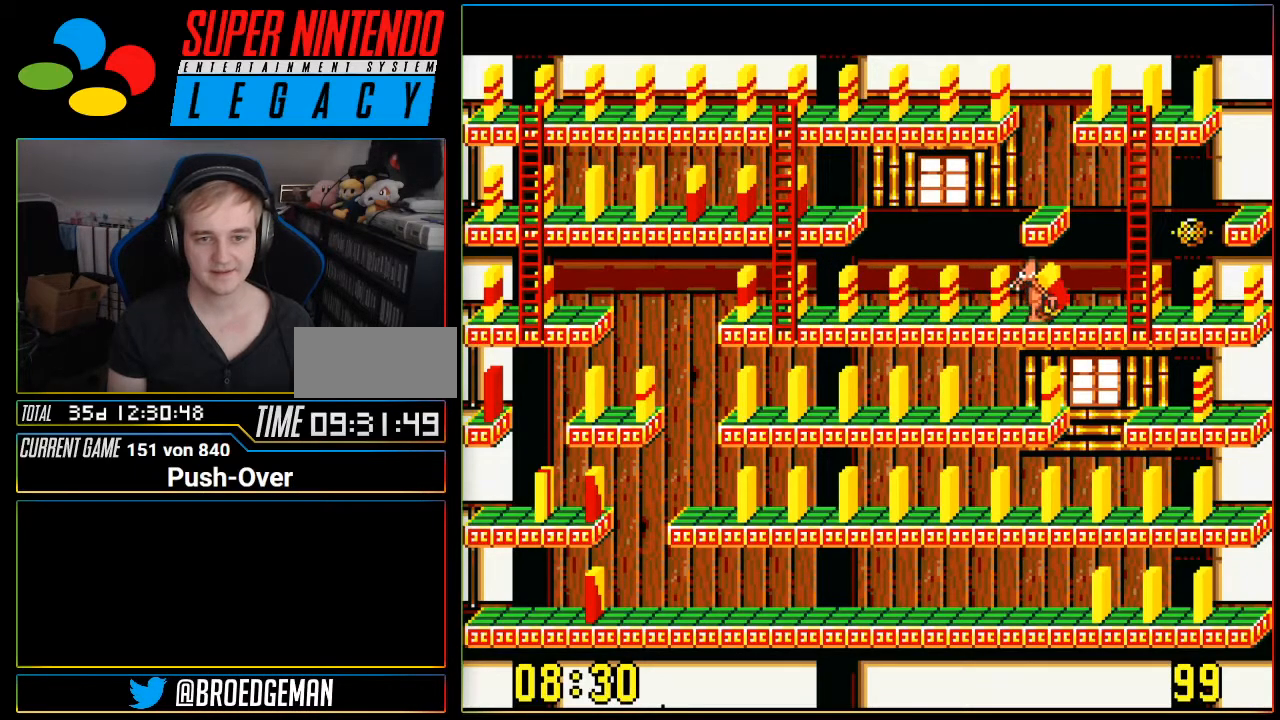
{"buttons": [], "events": [[150, "DPAD_RIGHT", "up"], [317, "A", "down"], [500, "A", "up"]]}
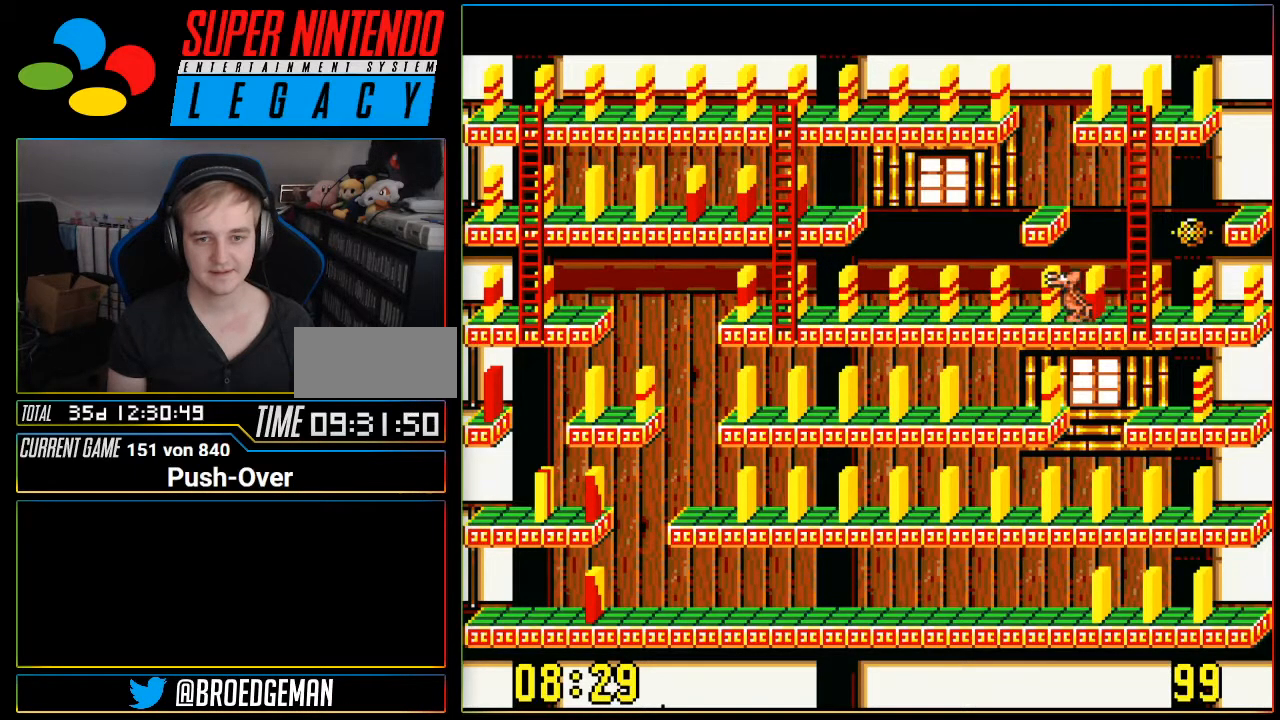
{"buttons": [], "events": []}
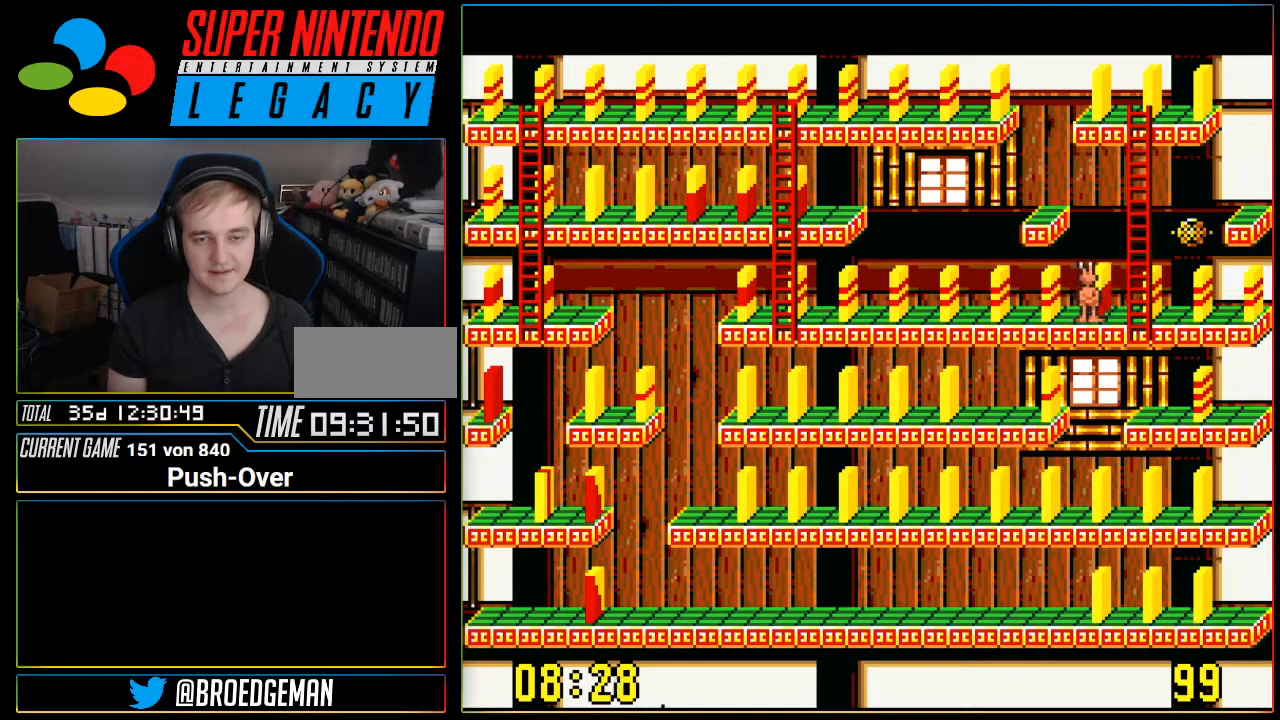
{"buttons": ["DPAD_UP"], "events": [[116, "DPAD_RIGHT", "down"], [283, "DPAD_RIGHT", "up"], [317, "DPAD_UP", "down"]]}
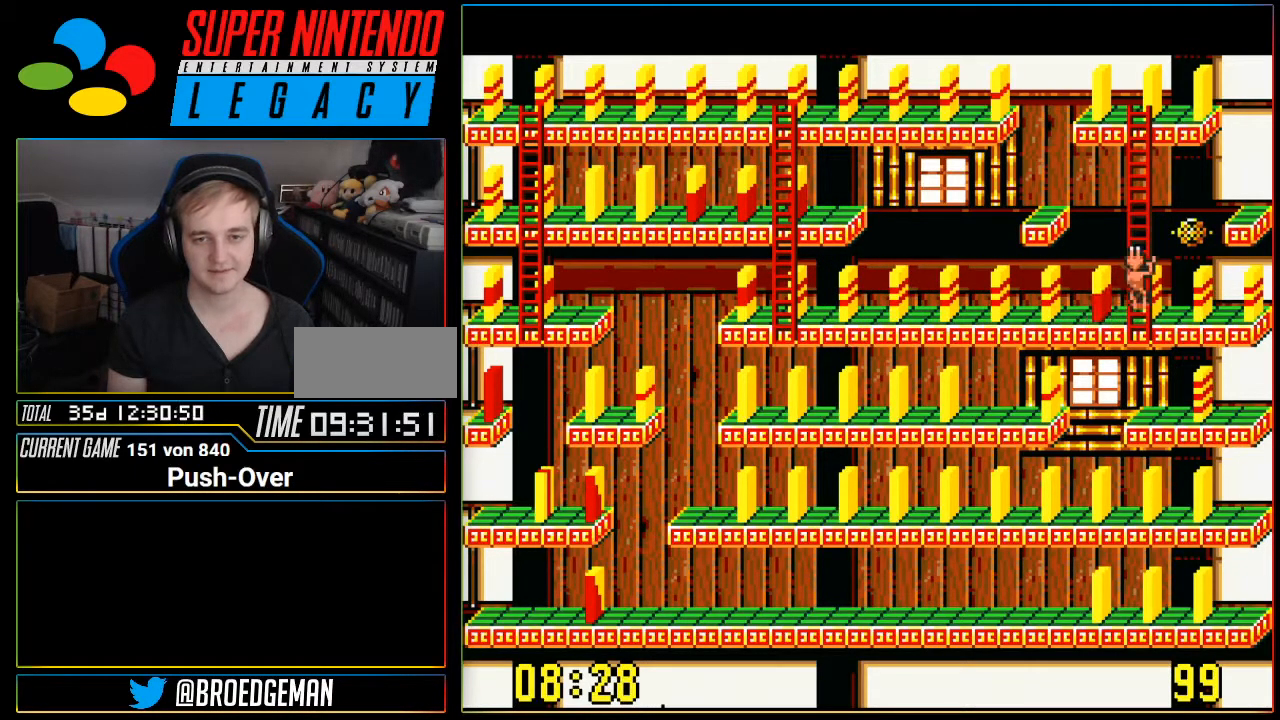
{"buttons": ["DPAD_UP"], "events": []}
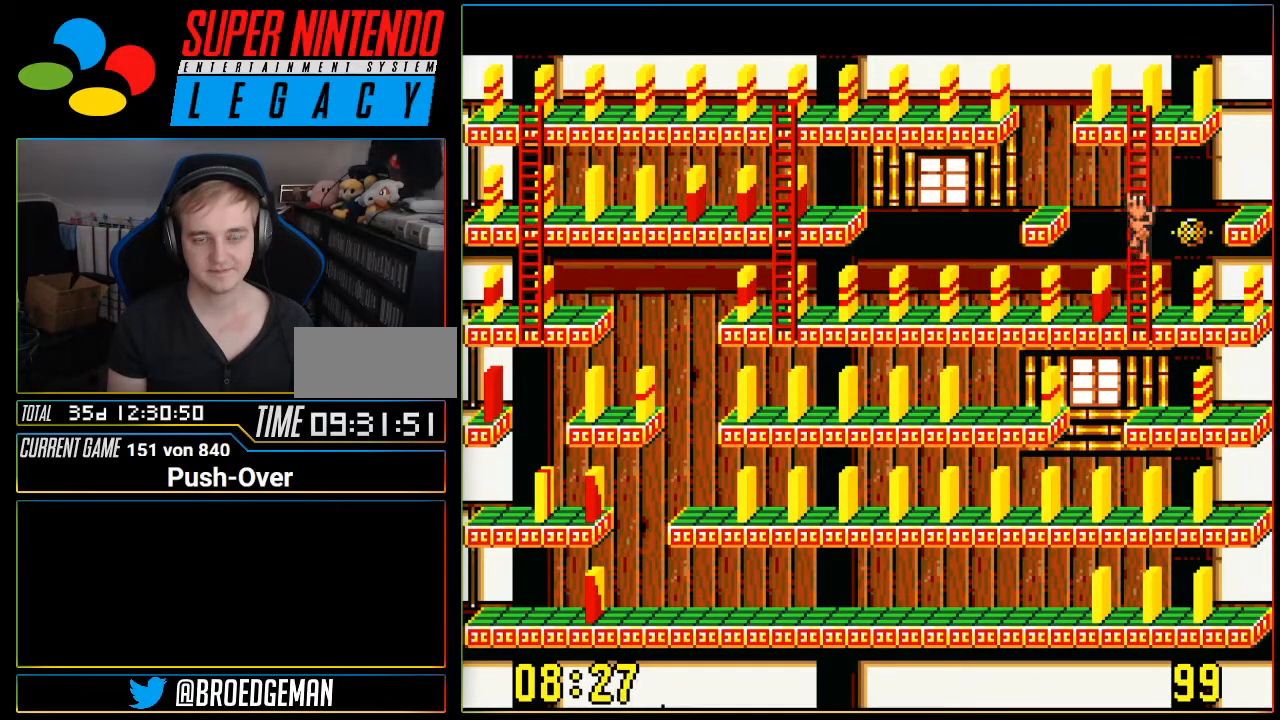
{"buttons": ["DPAD_UP"], "events": []}
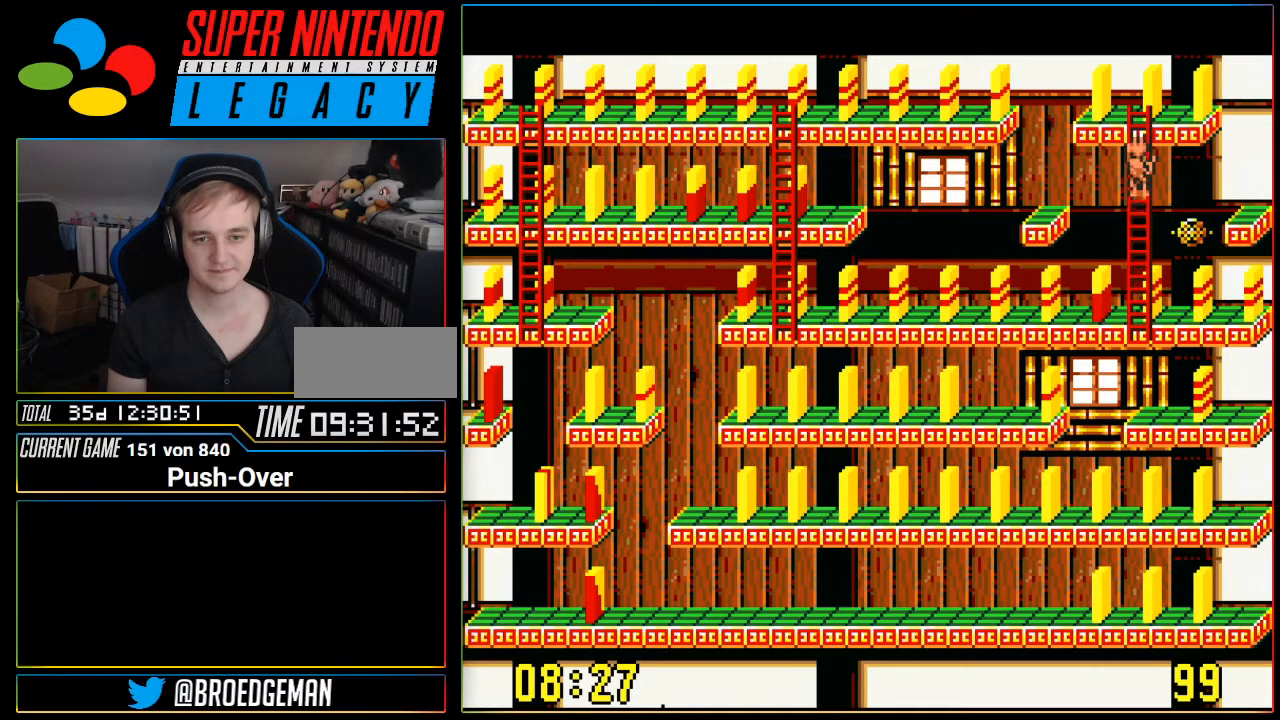
{"buttons": ["DPAD_LEFT"], "events": [[384, "DPAD_UP", "up"], [401, "DPAD_LEFT", "down"]]}
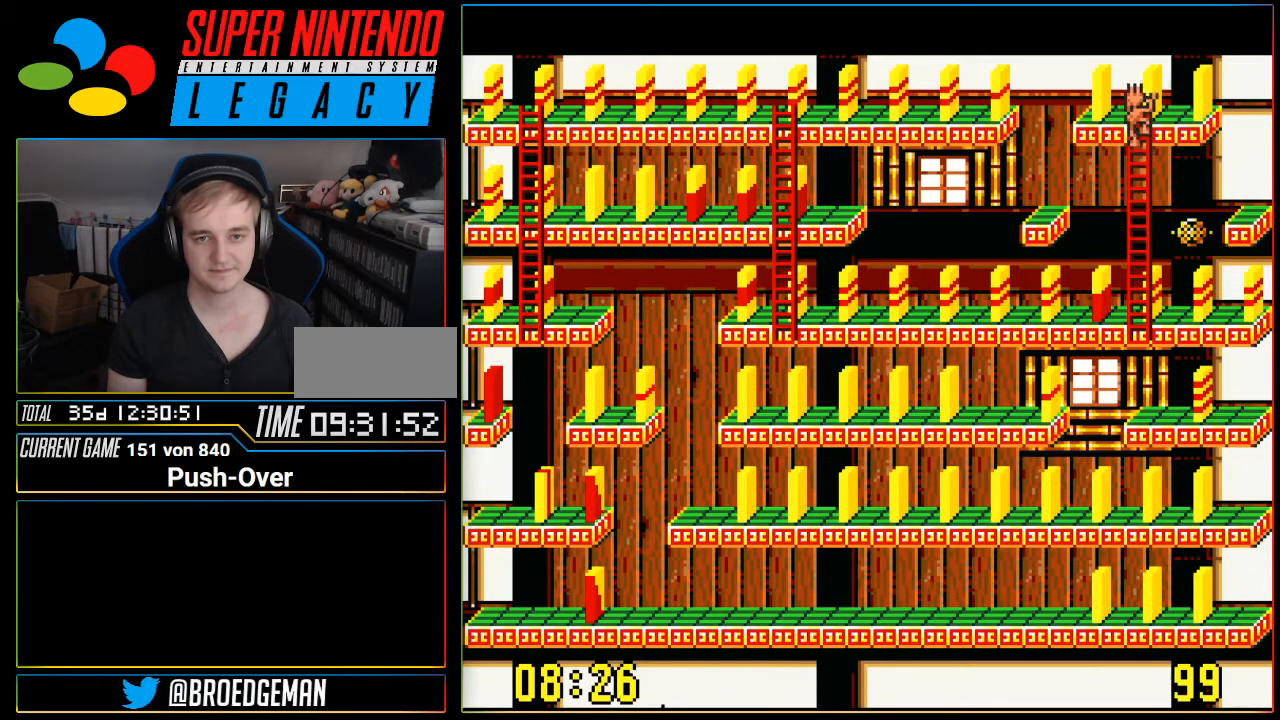
{"buttons": ["A"], "events": [[350, "DPAD_LEFT", "up"], [417, "A", "down"]]}
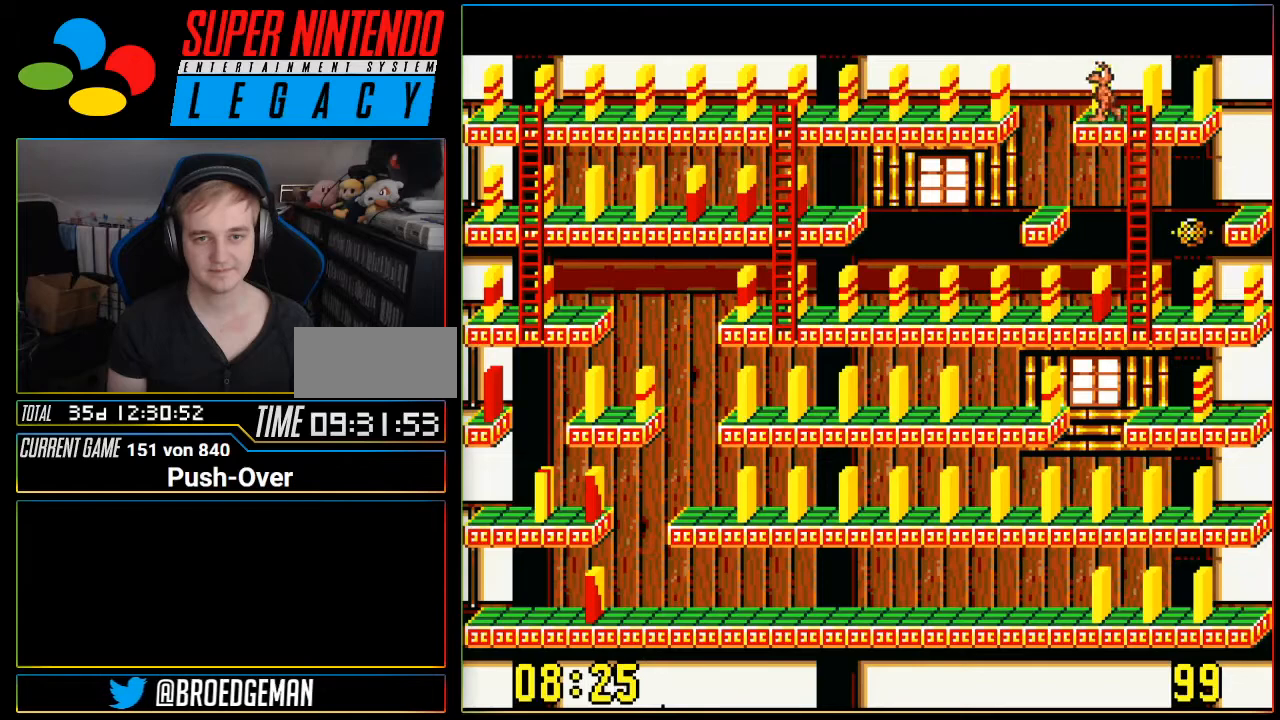
{"buttons": [], "events": [[134, "A", "up"]]}
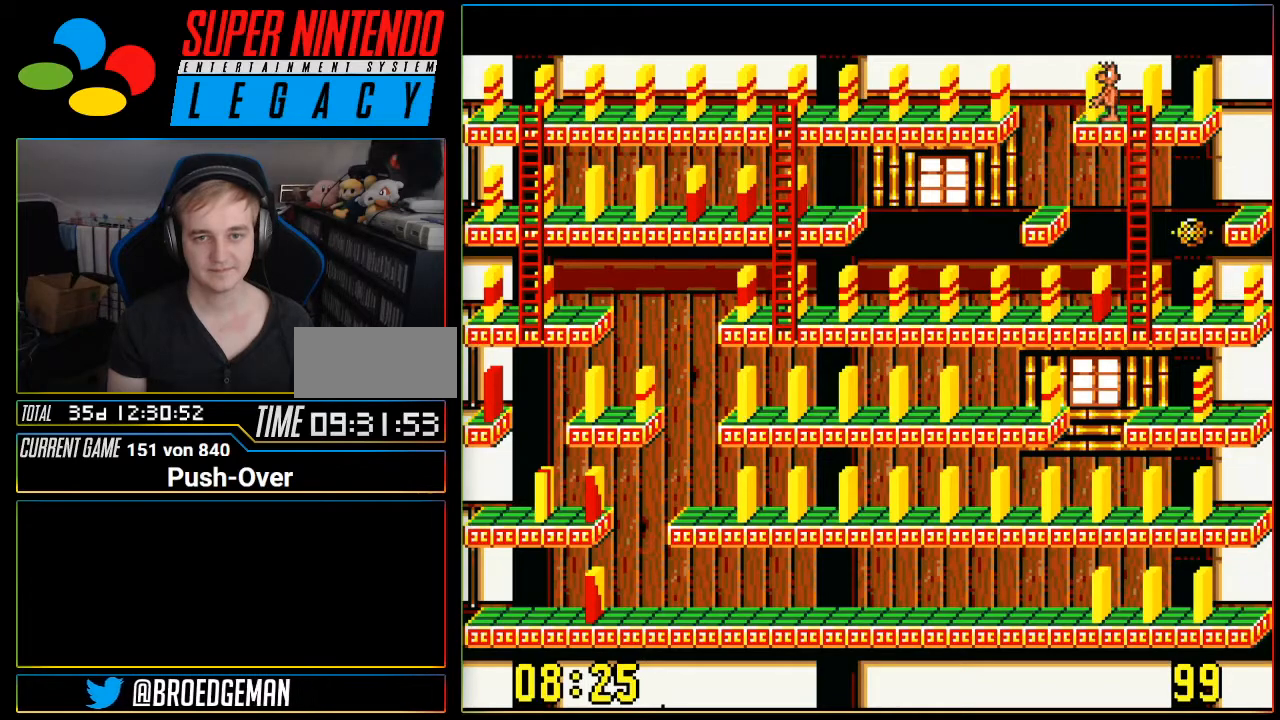
{"buttons": ["DPAD_LEFT"], "events": [[183, "DPAD_LEFT", "down"]]}
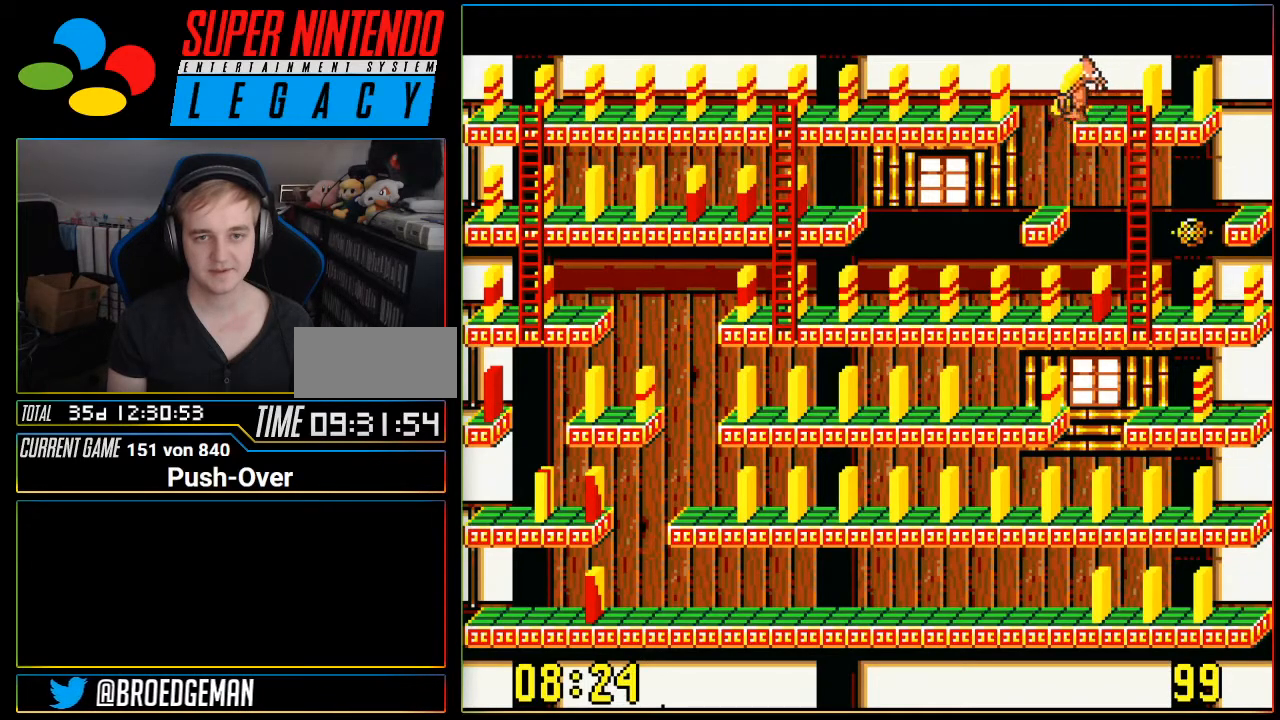
{"buttons": ["DPAD_LEFT"], "events": []}
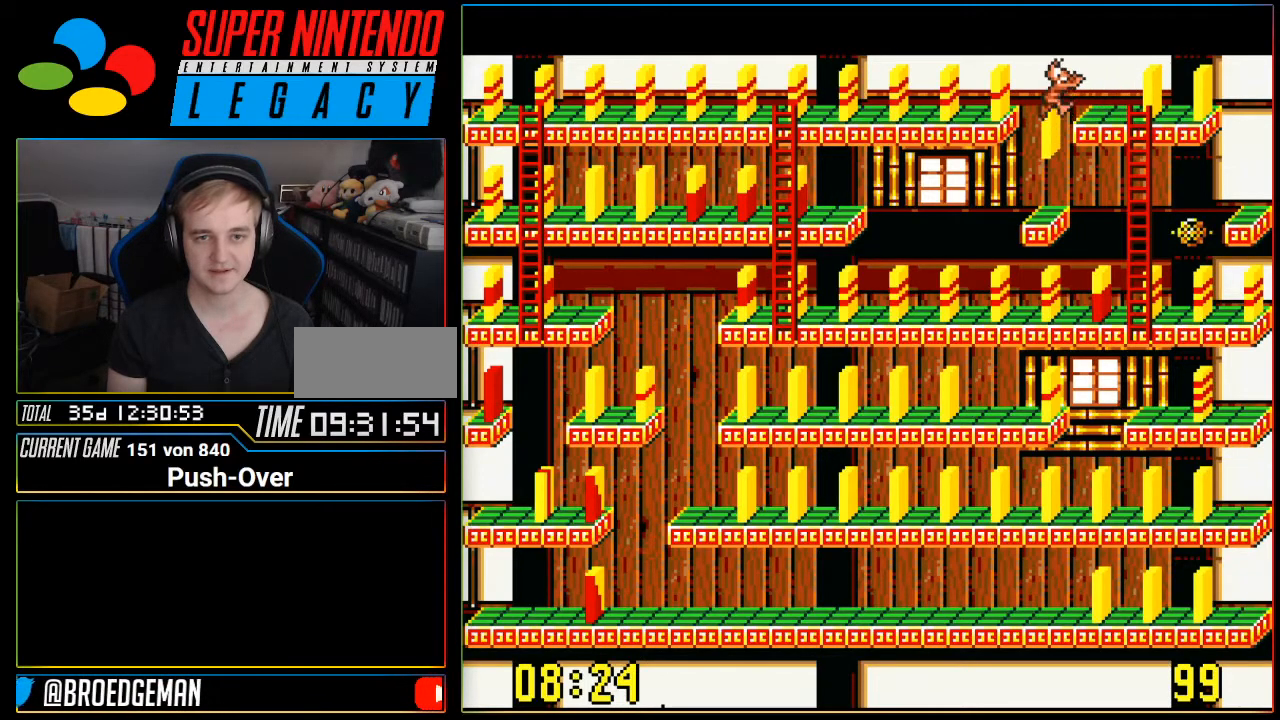
{"buttons": [], "events": [[66, "DPAD_LEFT", "up"]]}
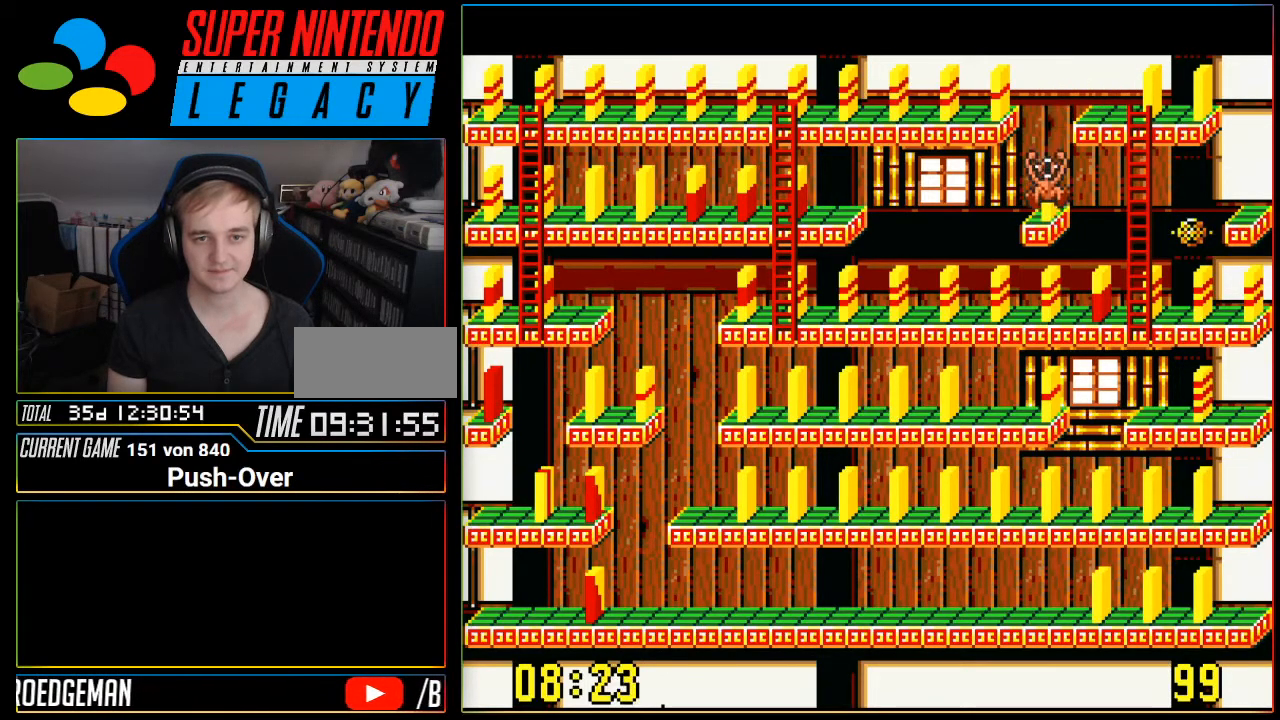
{"buttons": ["DPAD_UP"], "events": [[351, "DPAD_UP", "down"]]}
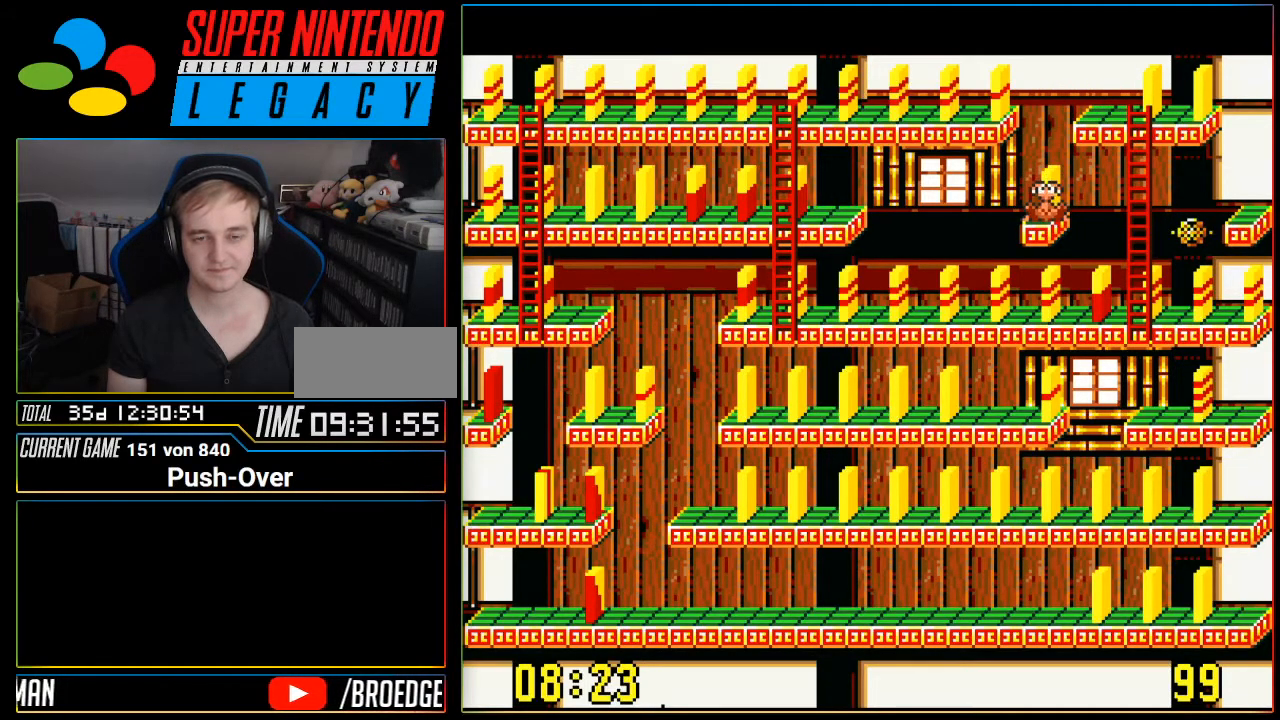
{"buttons": ["A"], "events": [[17, "DPAD_UP", "up"], [367, "A", "down"]]}
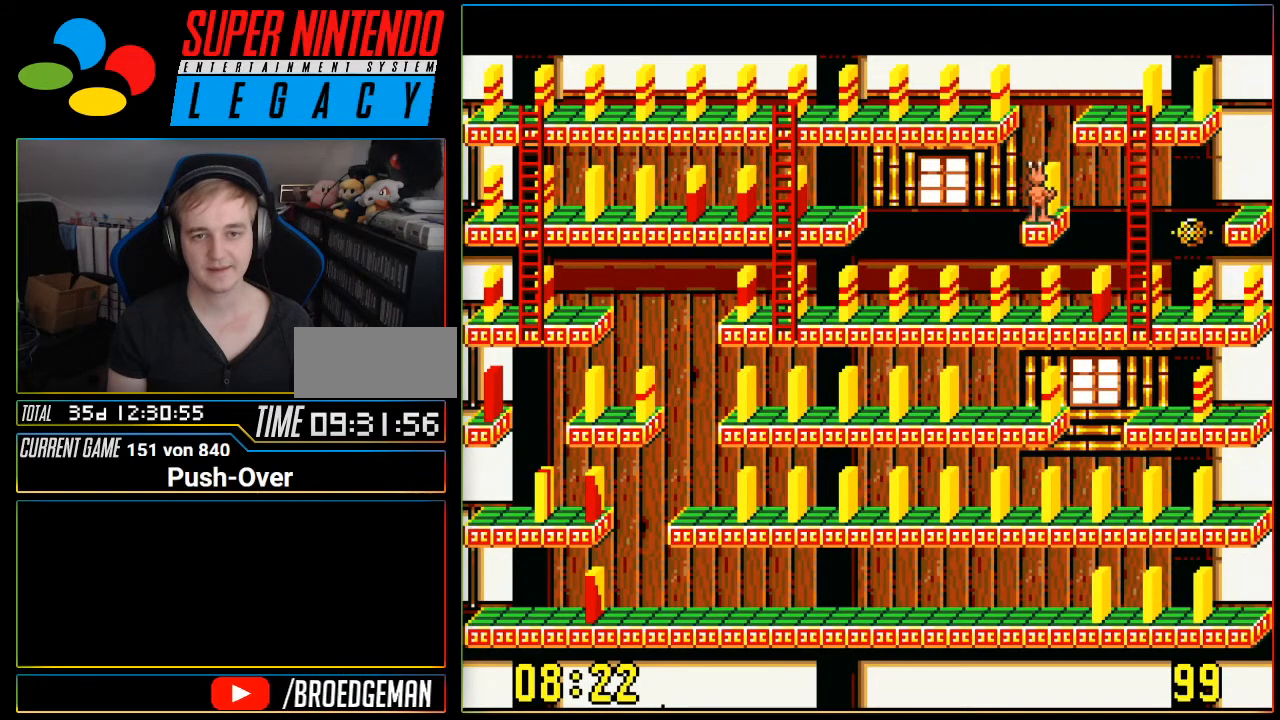
{"buttons": [], "events": [[117, "A", "up"]]}
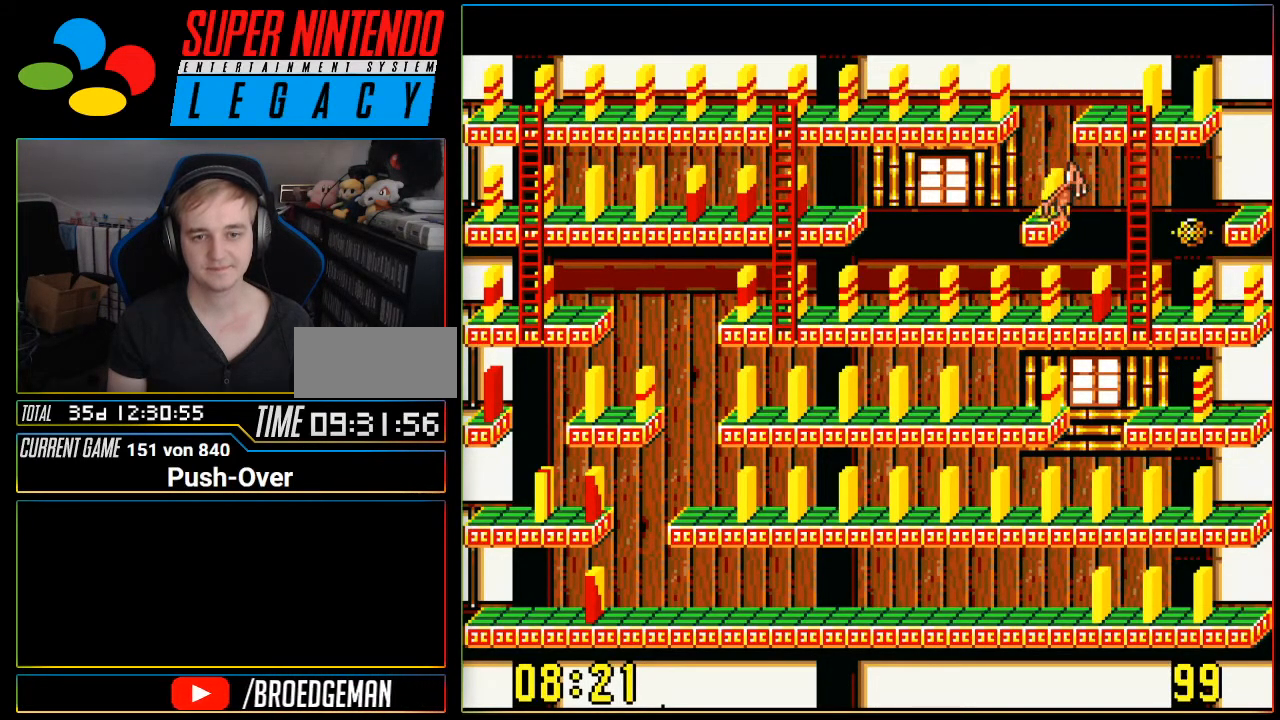
{"buttons": ["DPAD_RIGHT"], "events": [[117, "DPAD_RIGHT", "down"]]}
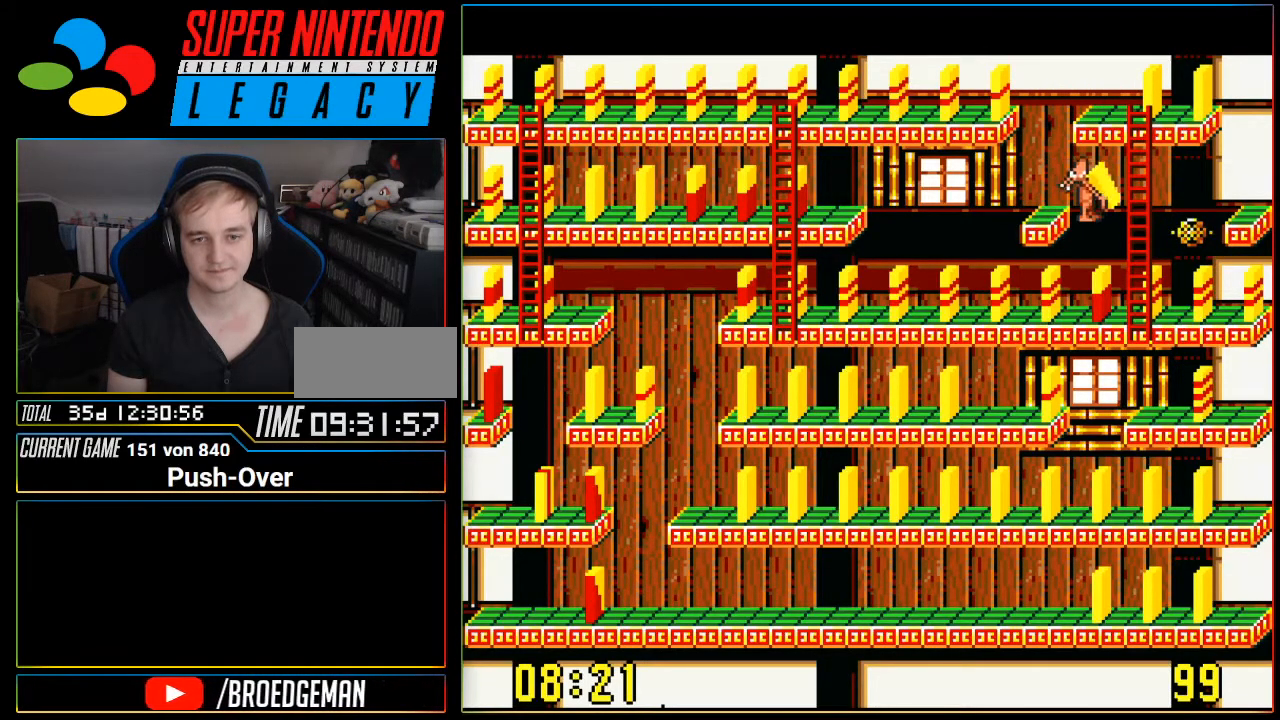
{"buttons": [], "events": [[167, "DPAD_RIGHT", "up"]]}
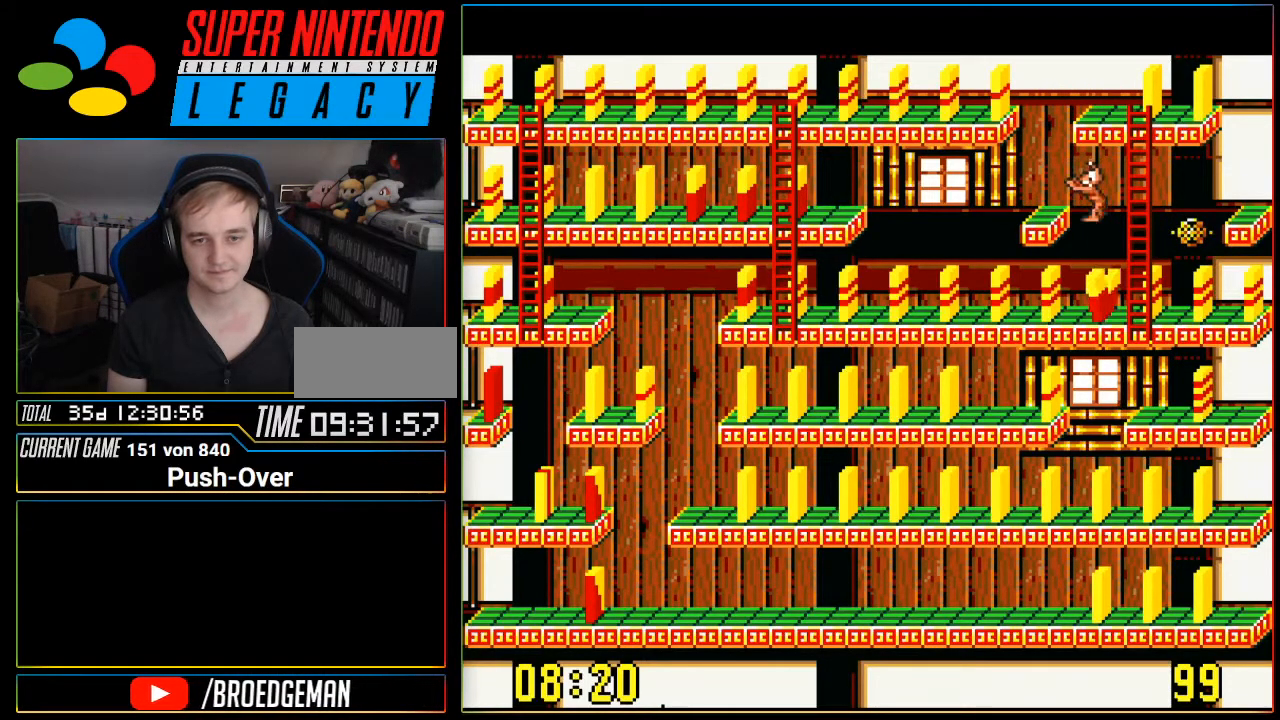
{"buttons": [], "events": []}
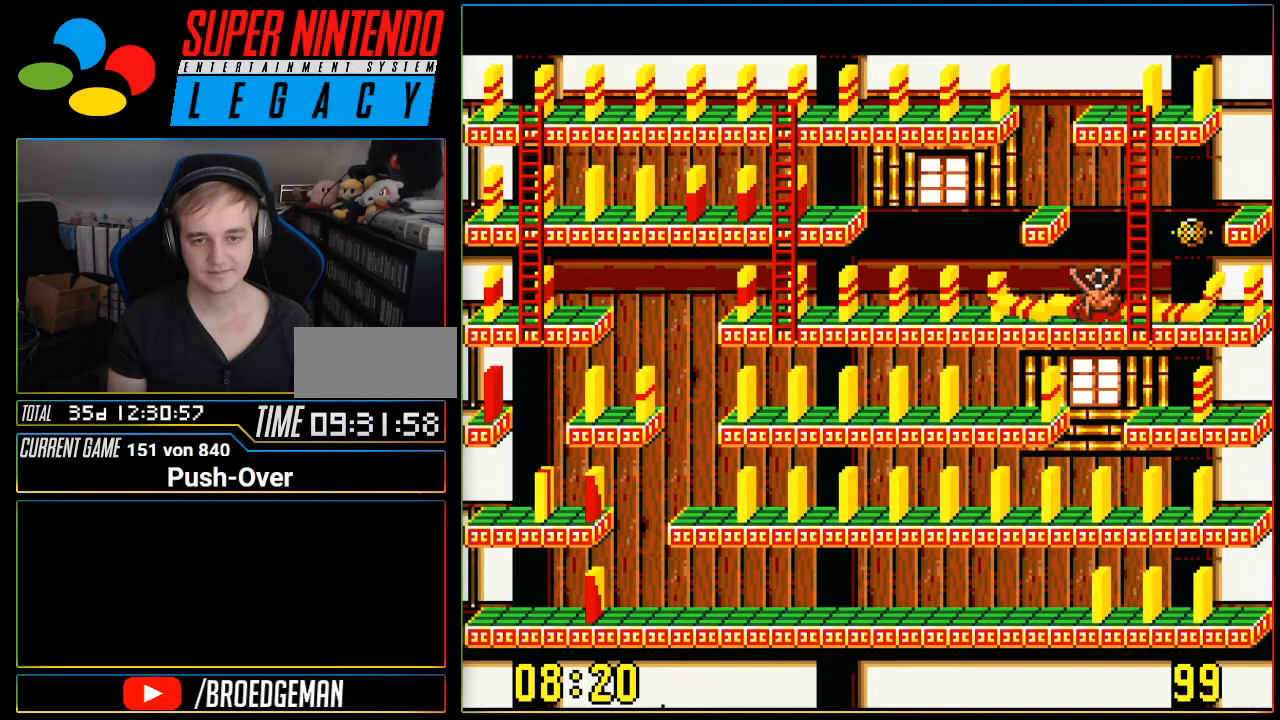
{"buttons": [], "events": []}
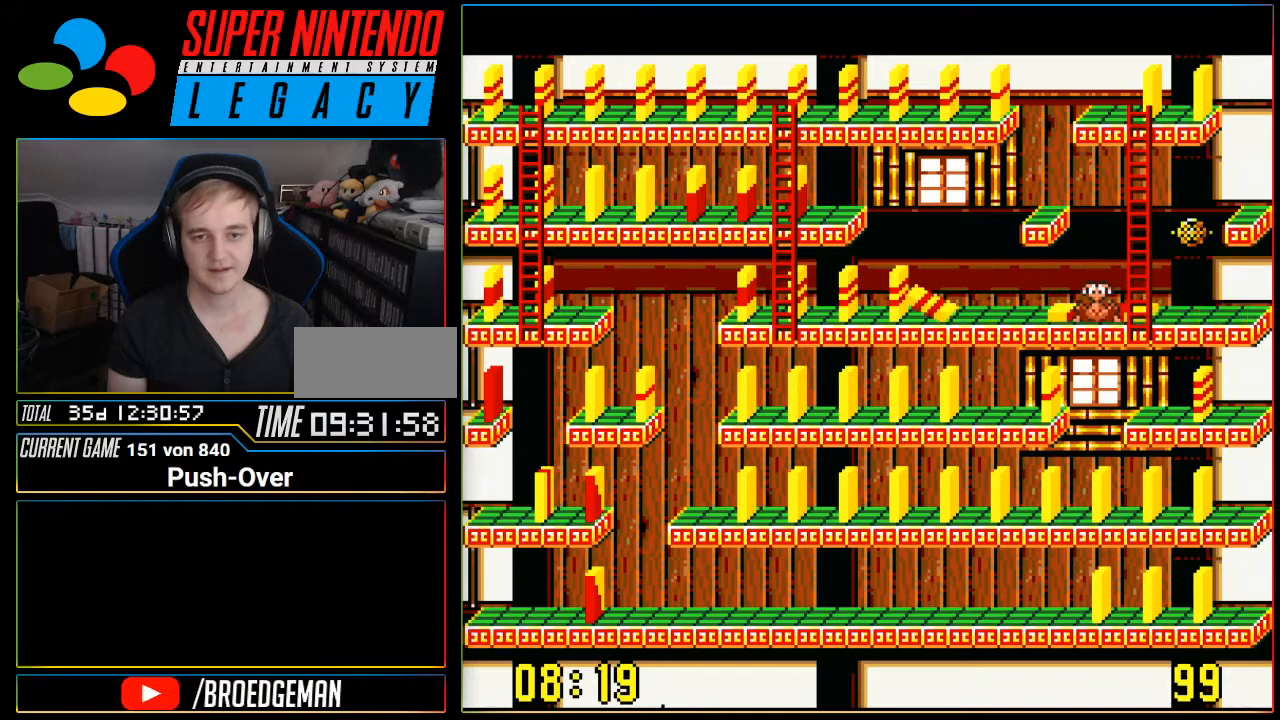
{"buttons": [], "events": []}
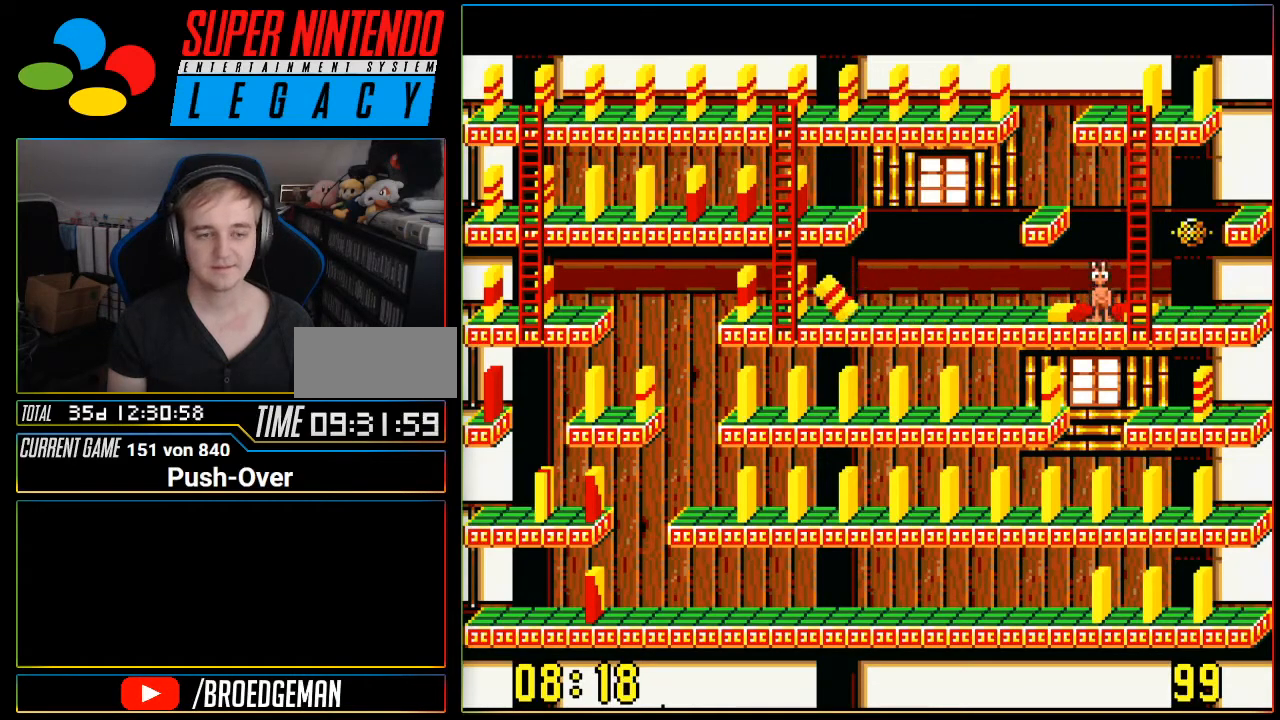
{"buttons": [], "events": []}
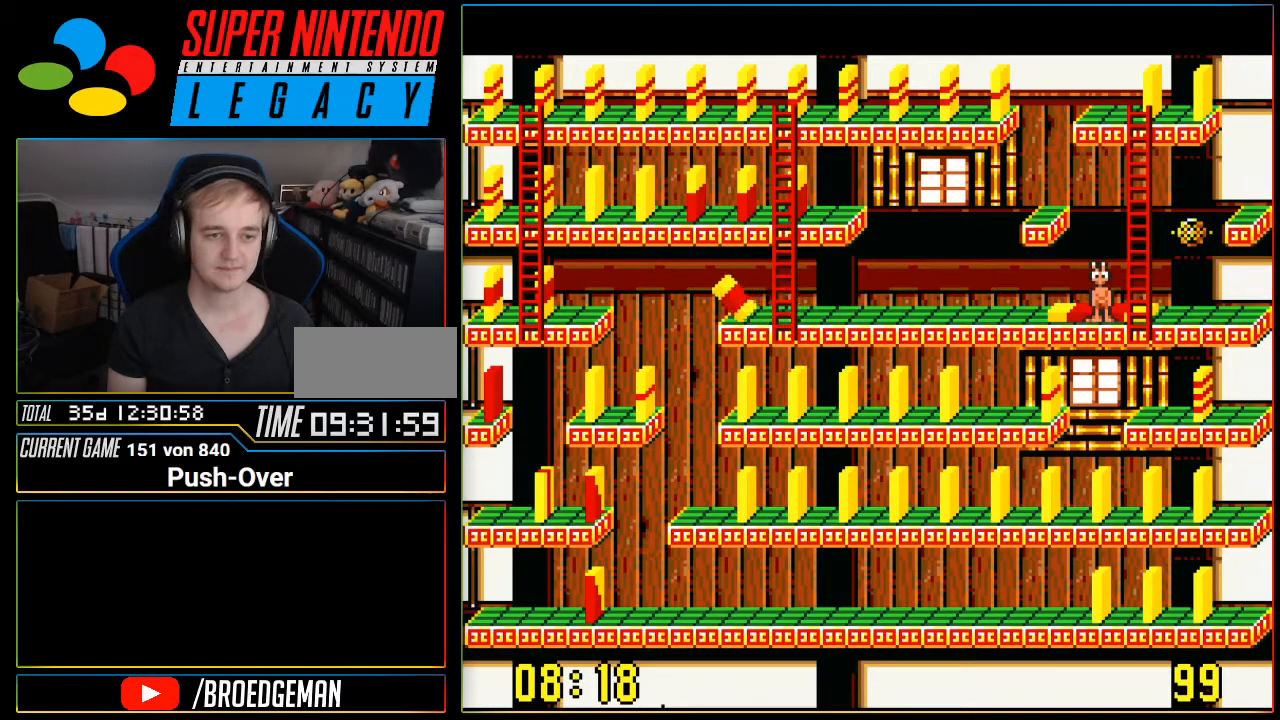
{"buttons": [], "events": []}
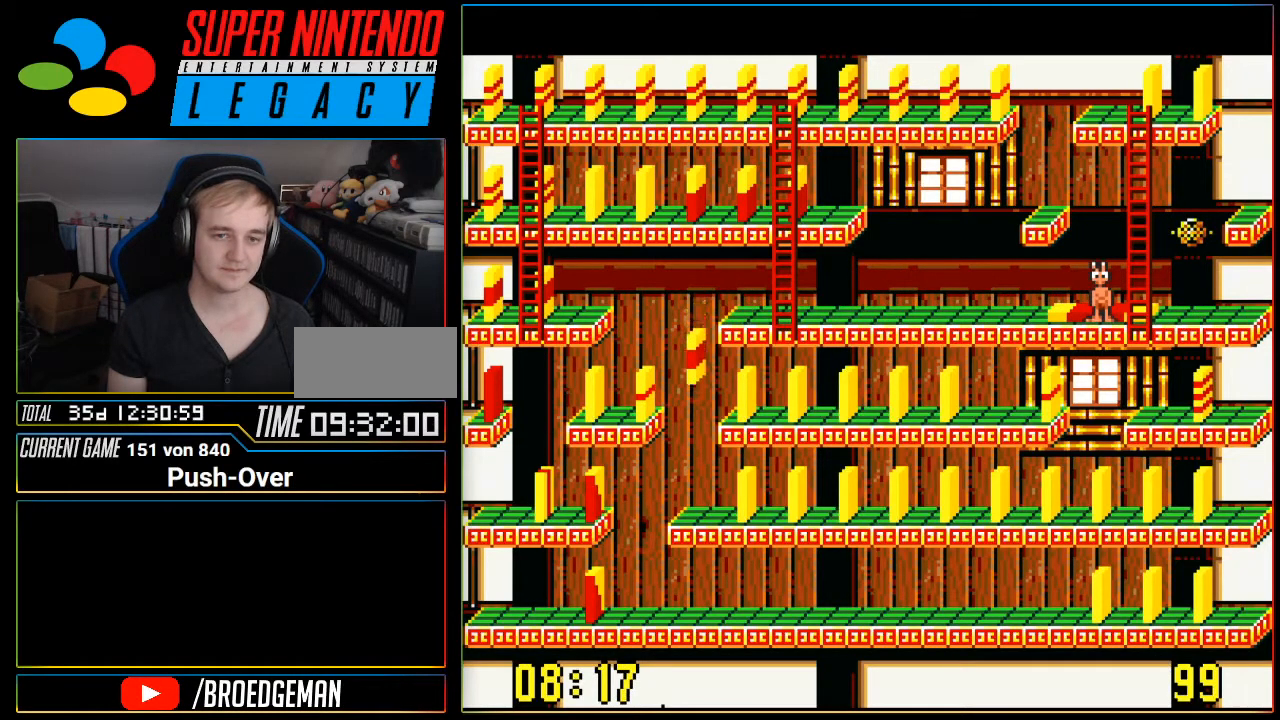
{"buttons": [], "events": []}
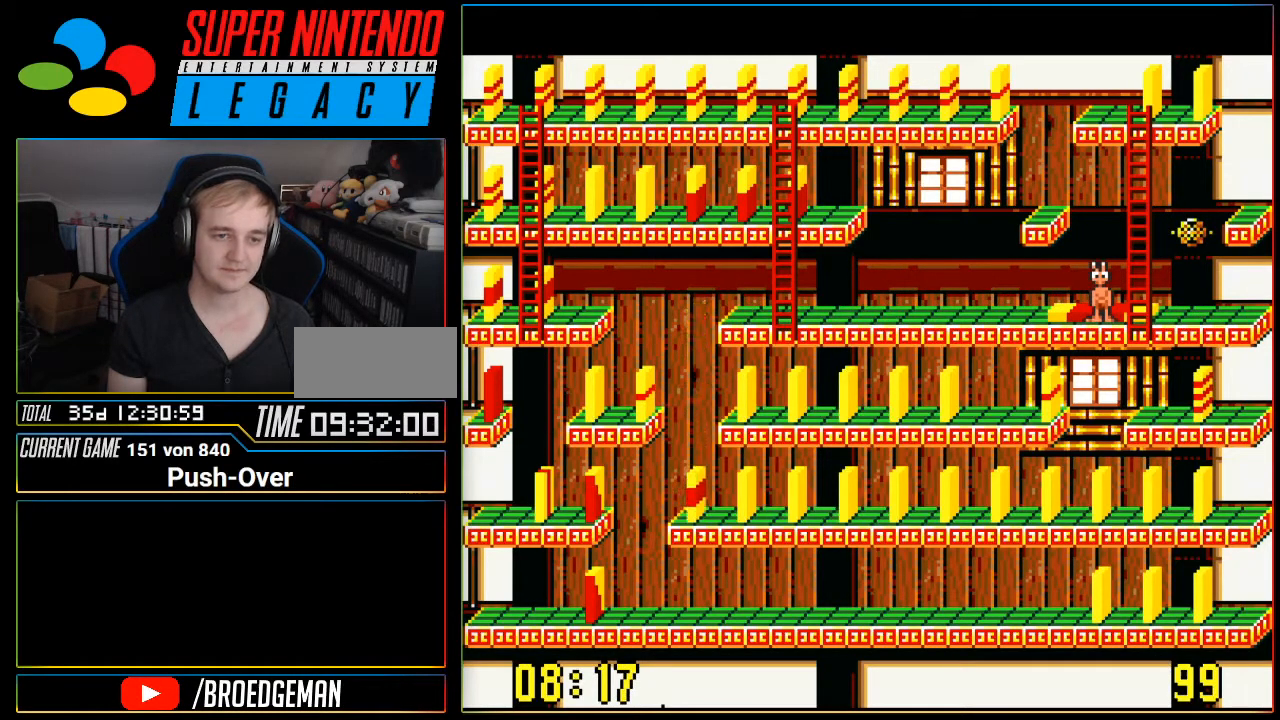
{"buttons": [], "events": []}
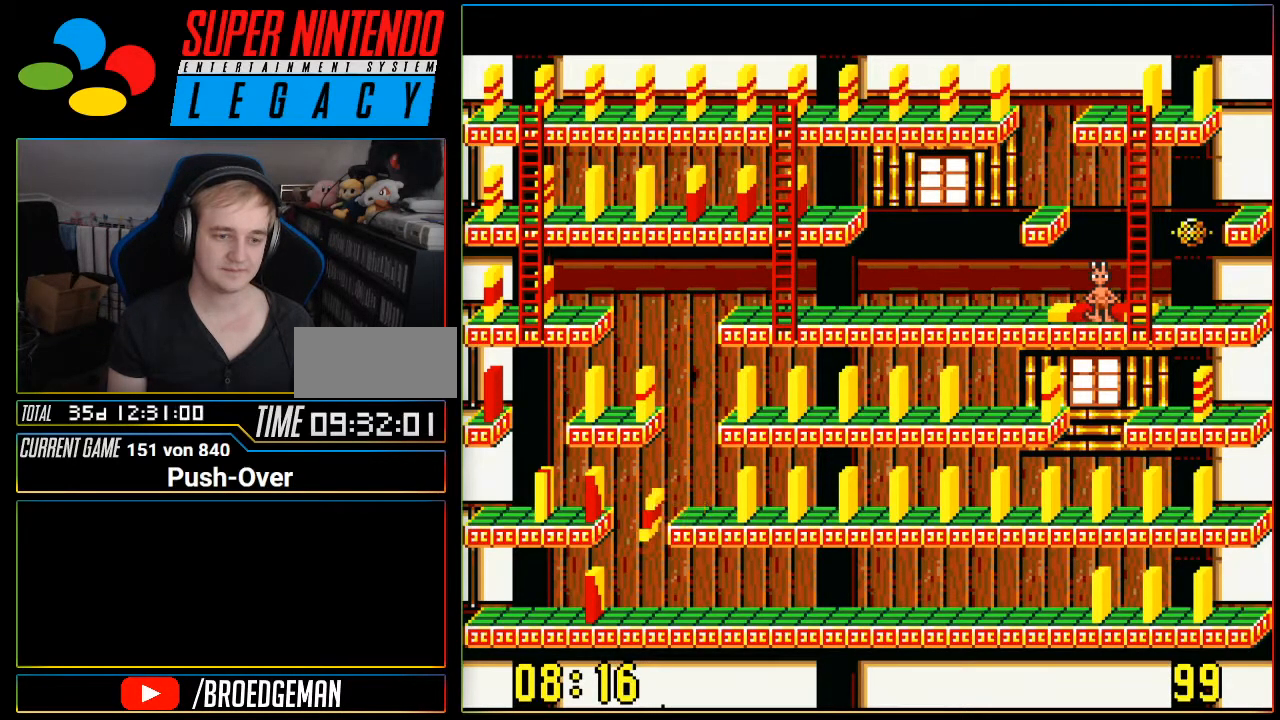
{"buttons": [], "events": []}
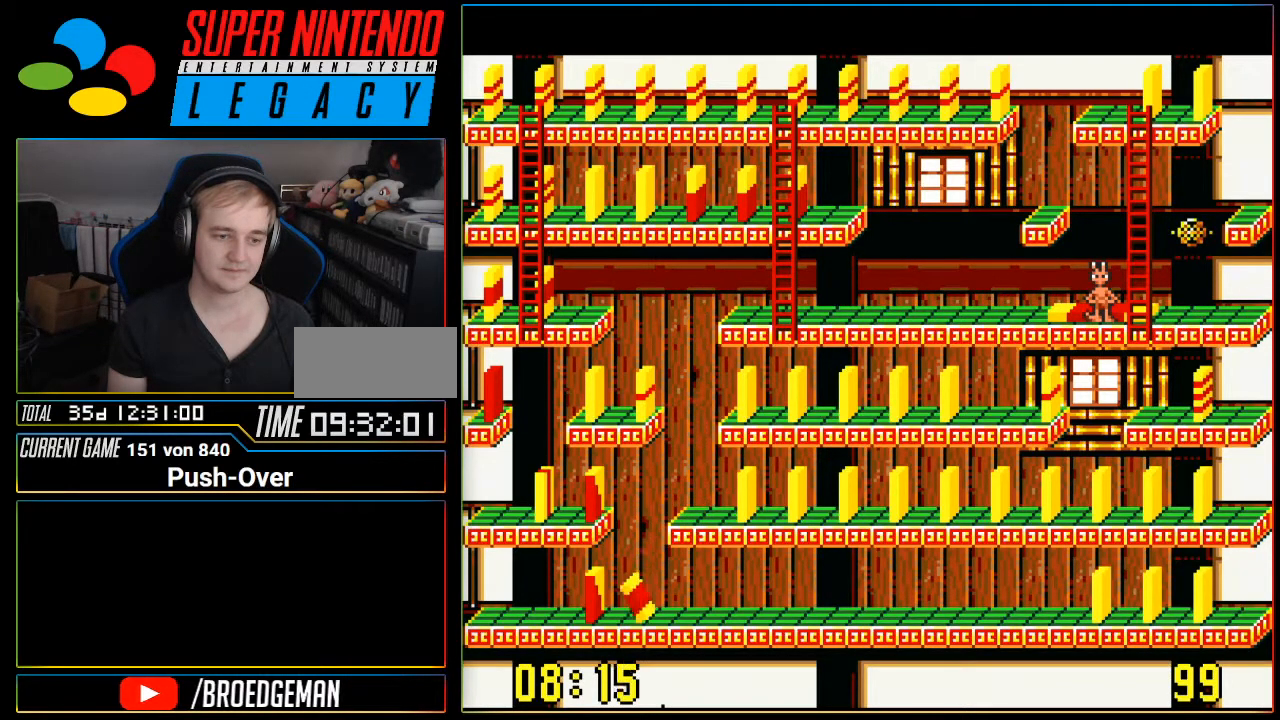
{"buttons": ["DPAD_LEFT"], "events": [[350, "DPAD_LEFT", "down"]]}
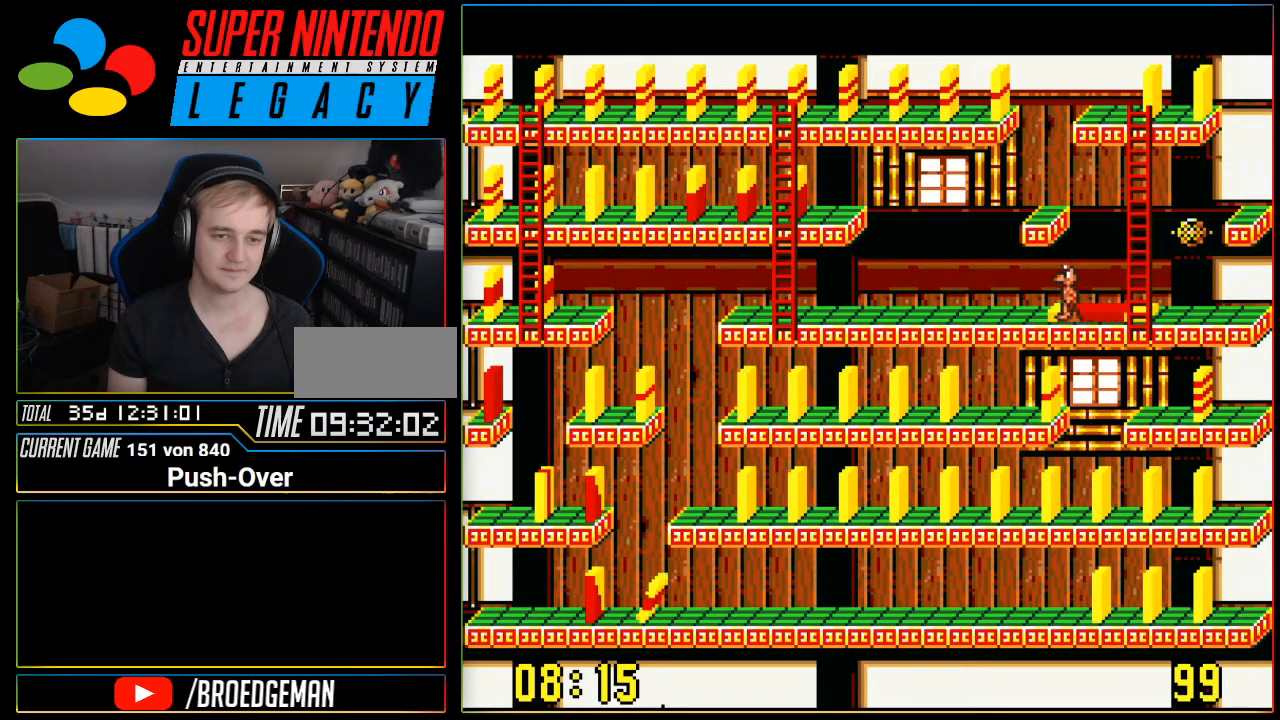
{"buttons": ["DPAD_LEFT"], "events": []}
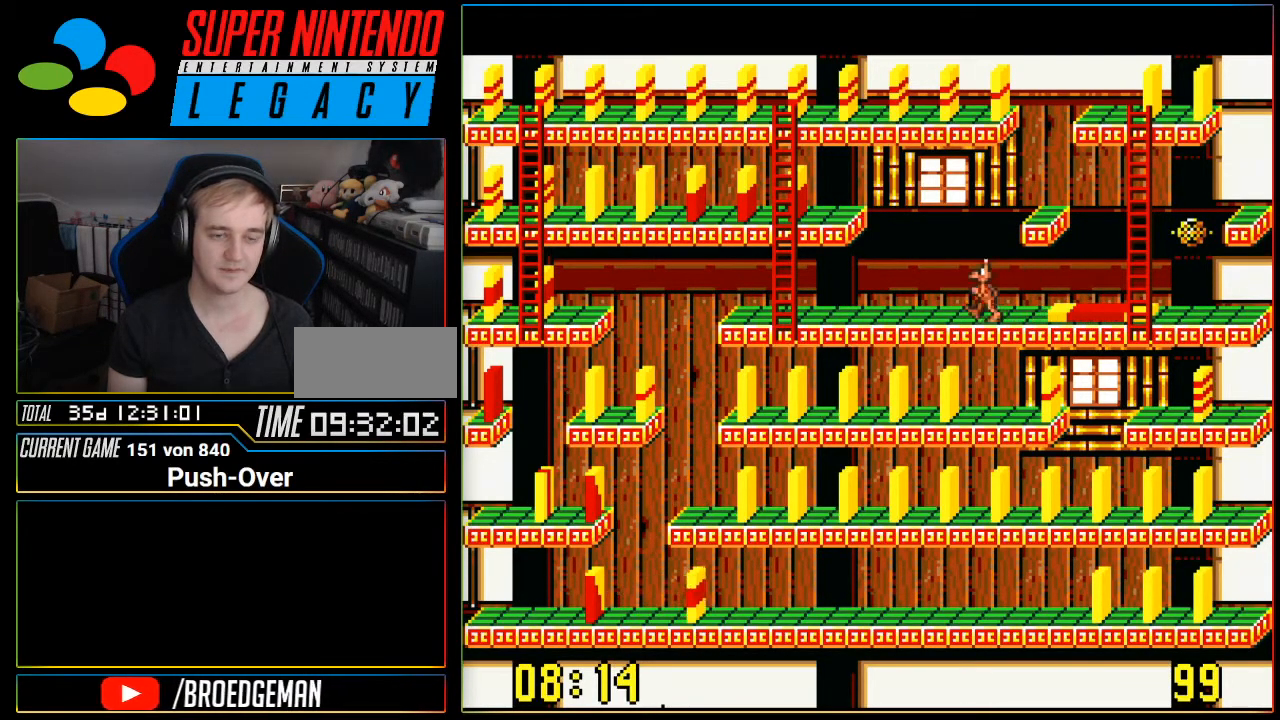
{"buttons": ["DPAD_LEFT"], "events": []}
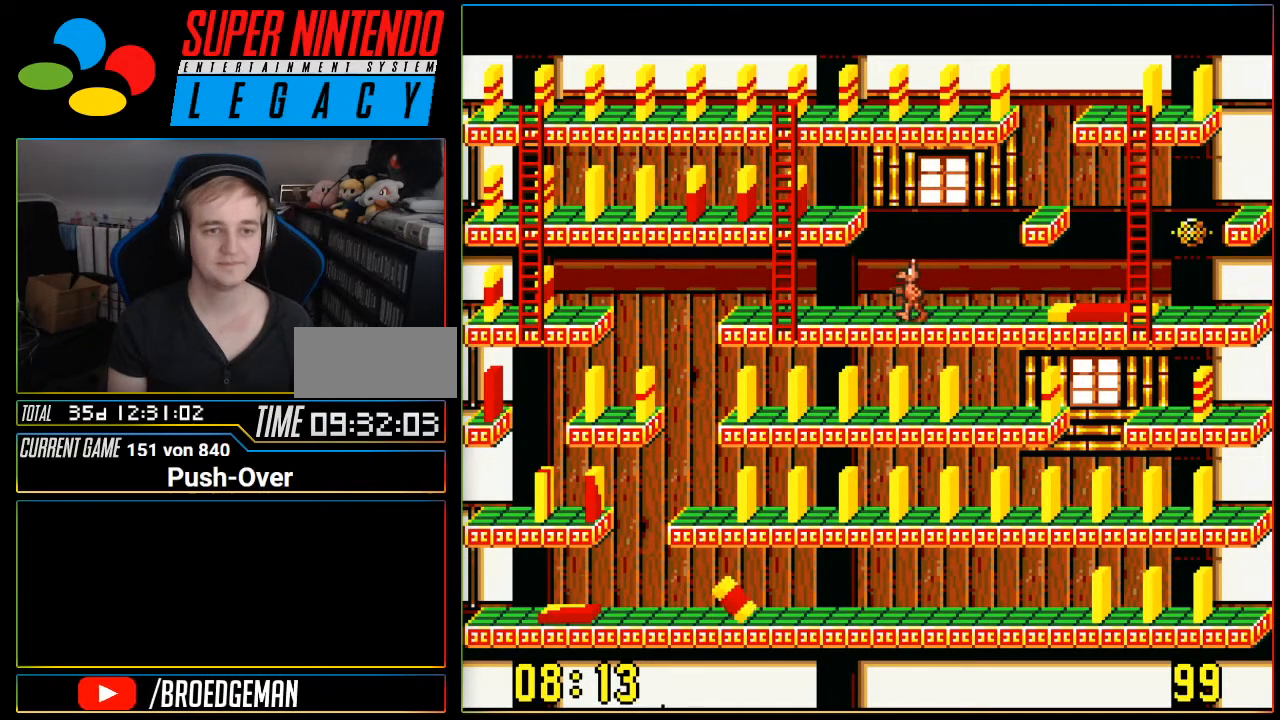
{"buttons": [], "events": [[134, "DPAD_LEFT", "up"]]}